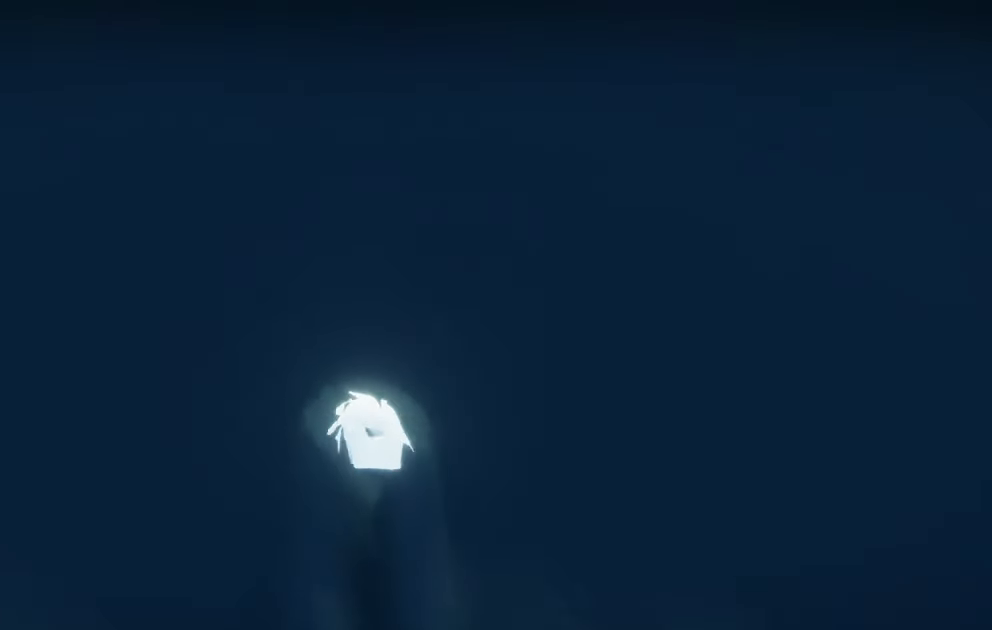
Gameplay with a controller (Xbox layout); each line is a JSON object with the inputs held at the frame after it. "events" lists button and stick changes between this image and that frame as [ms after this image, input, new state], when the widget could be followed in between. Not read: L3 R3.
{"buttons": ["L2"], "left_stick": "up", "right_stick": "right", "events": [[17, "right_stick", "up-left"], [134, "right_stick", "right"], [217, "right_stick", "up-left"], [334, "right_stick", "right"]]}
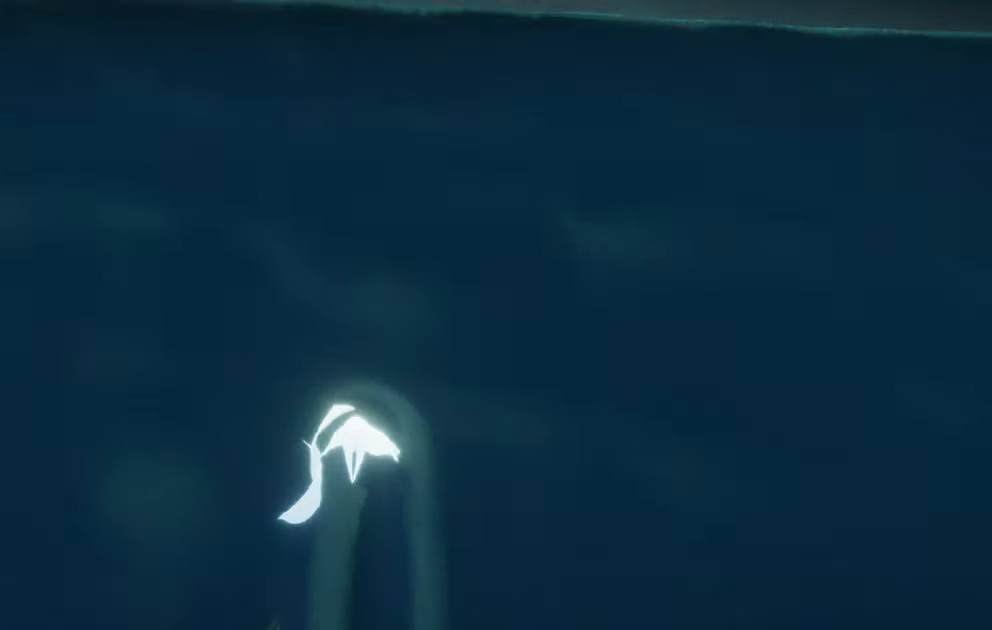
{"buttons": ["L2"], "left_stick": "up", "right_stick": "center", "events": [[17, "right_stick", "up-left"], [200, "right_stick", "up-right"], [334, "right_stick", "up-left"], [400, "right_stick", "center"]]}
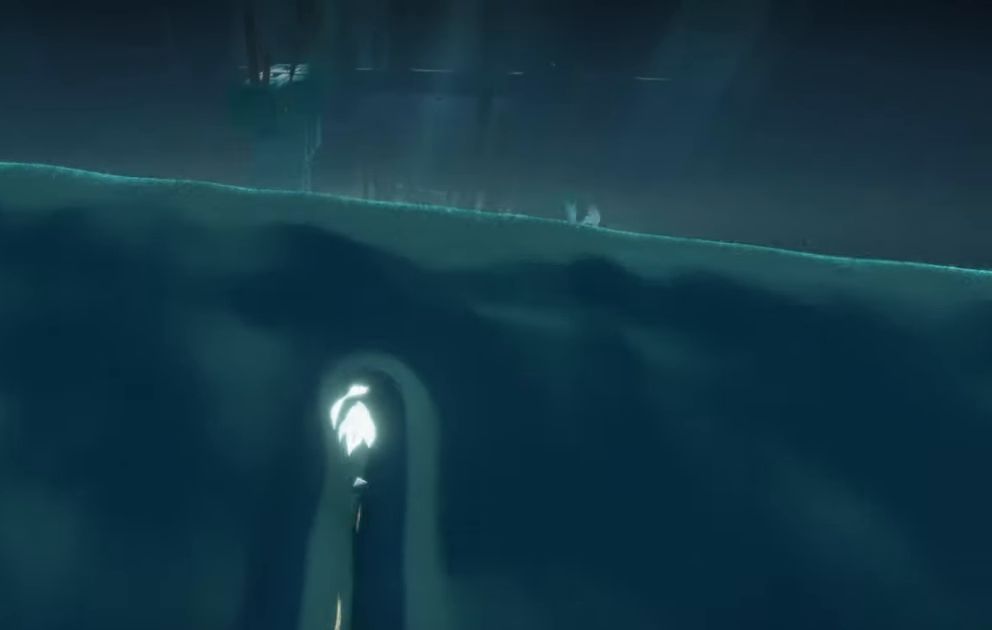
{"buttons": ["L2", "R1"], "left_stick": "up", "right_stick": "up-left", "events": [[167, "right_stick", "up-left"], [334, "R1", "down"]]}
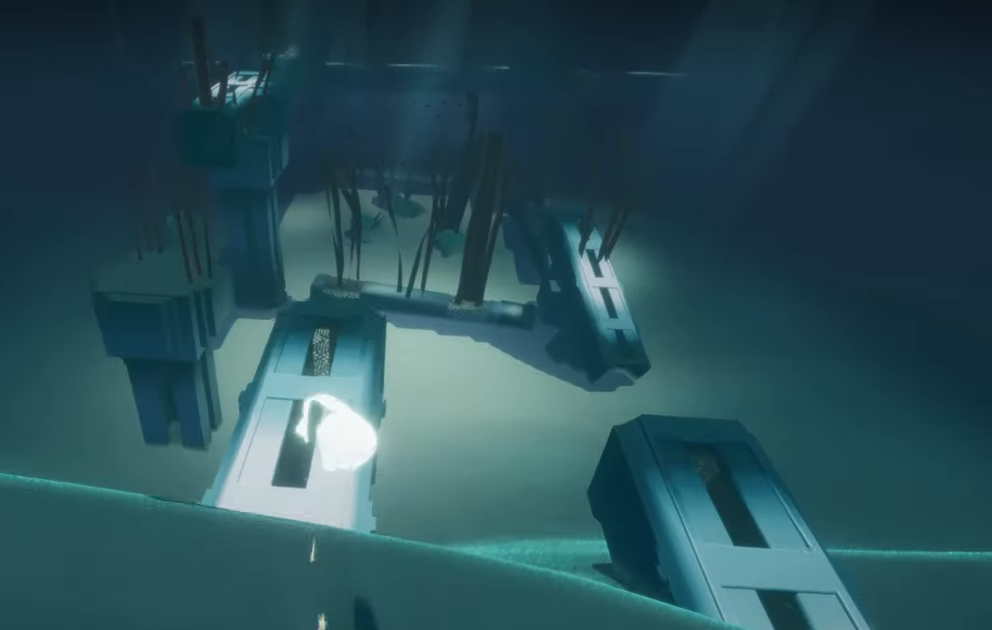
{"buttons": ["L2", "R1"], "left_stick": "up", "right_stick": "up-left", "events": []}
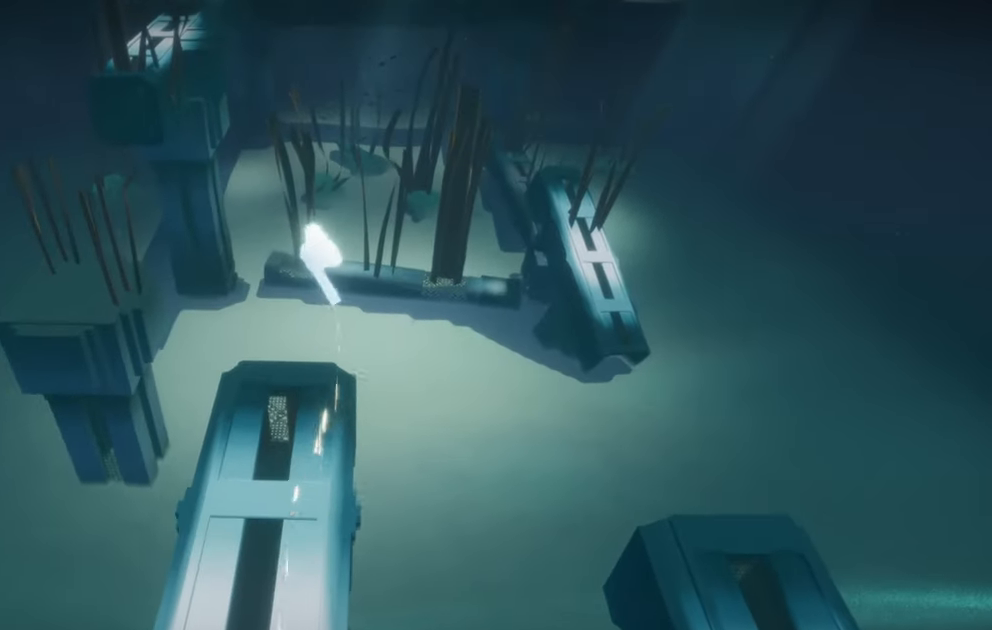
{"buttons": ["L2", "R1"], "left_stick": "up", "right_stick": "up-left", "events": []}
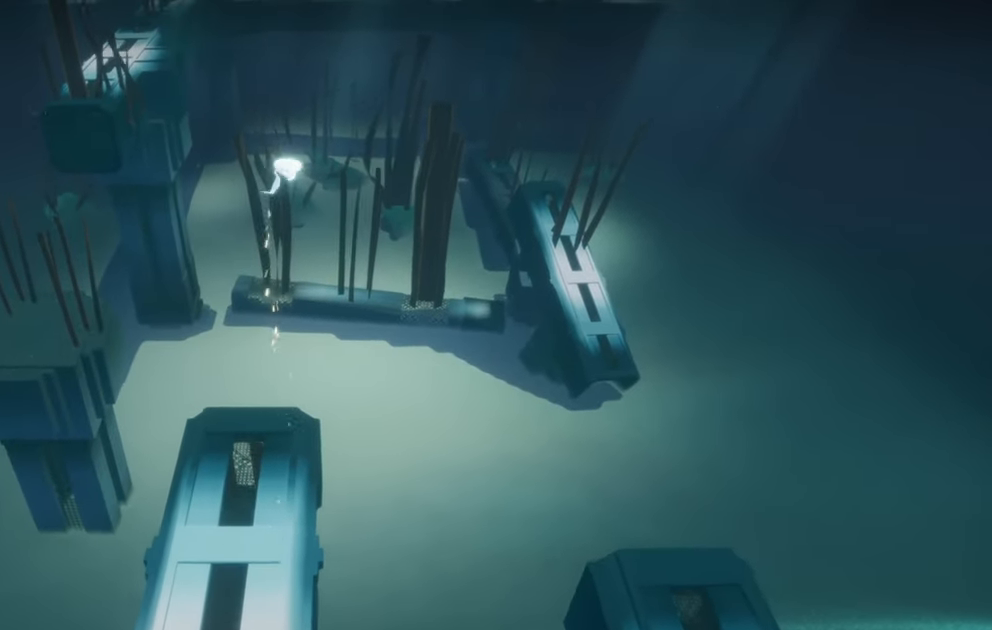
{"buttons": ["L2", "R1"], "left_stick": "up", "right_stick": "up-left", "events": [[50, "R1", "up"], [417, "R1", "down"]]}
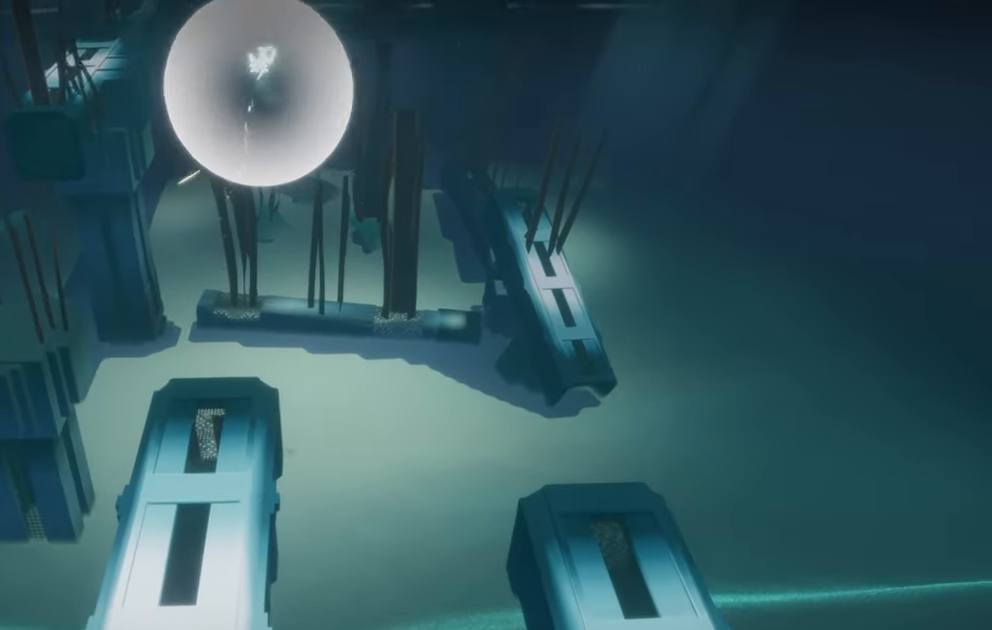
{"buttons": ["L2", "R1"], "left_stick": "up", "right_stick": "up-left", "events": []}
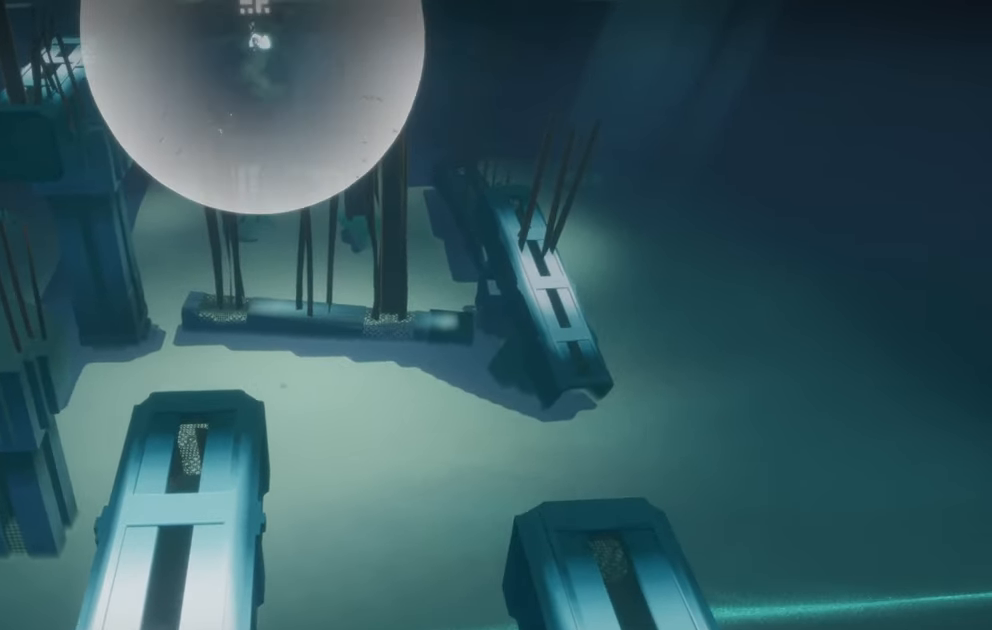
{"buttons": ["L2", "R1"], "left_stick": "up", "right_stick": "up-left", "events": []}
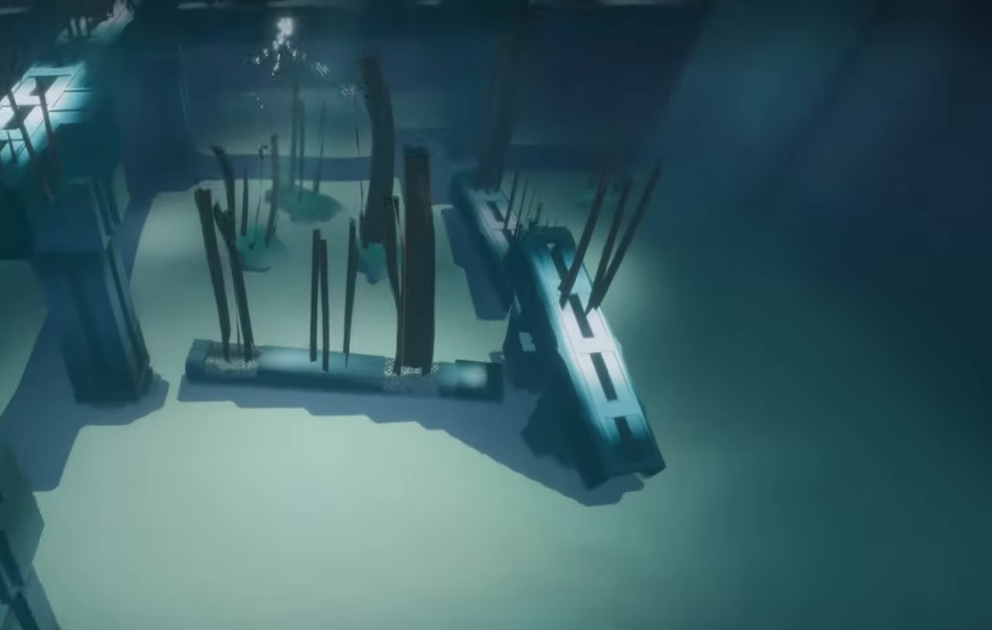
{"buttons": ["L2"], "left_stick": "up", "right_stick": "up-left", "events": [[450, "R1", "up"]]}
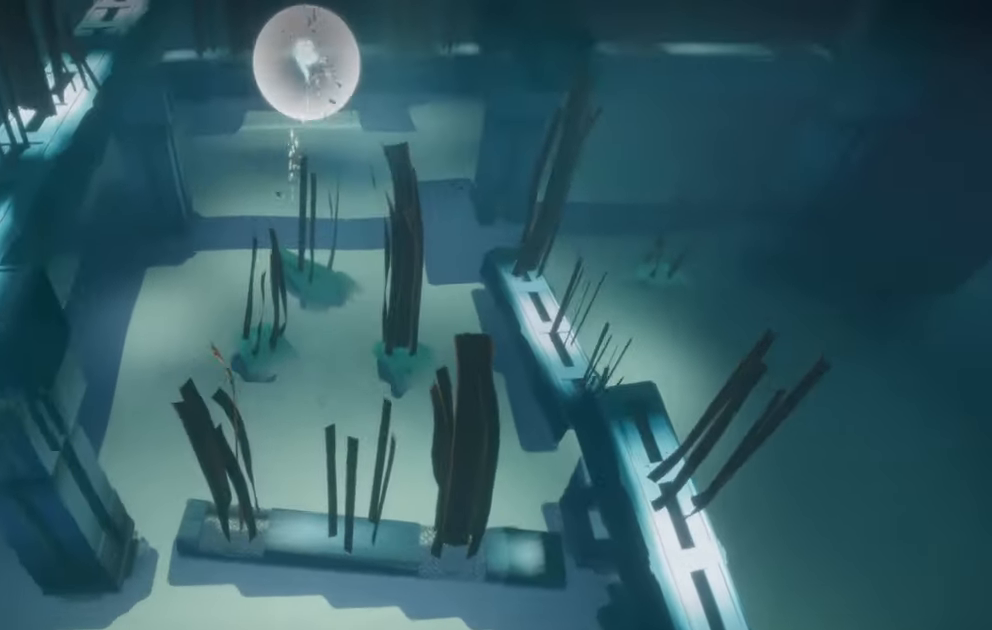
{"buttons": ["L2"], "left_stick": "up", "right_stick": "center", "events": [[133, "right_stick", "up"], [233, "right_stick", "up-right"], [433, "right_stick", "center"]]}
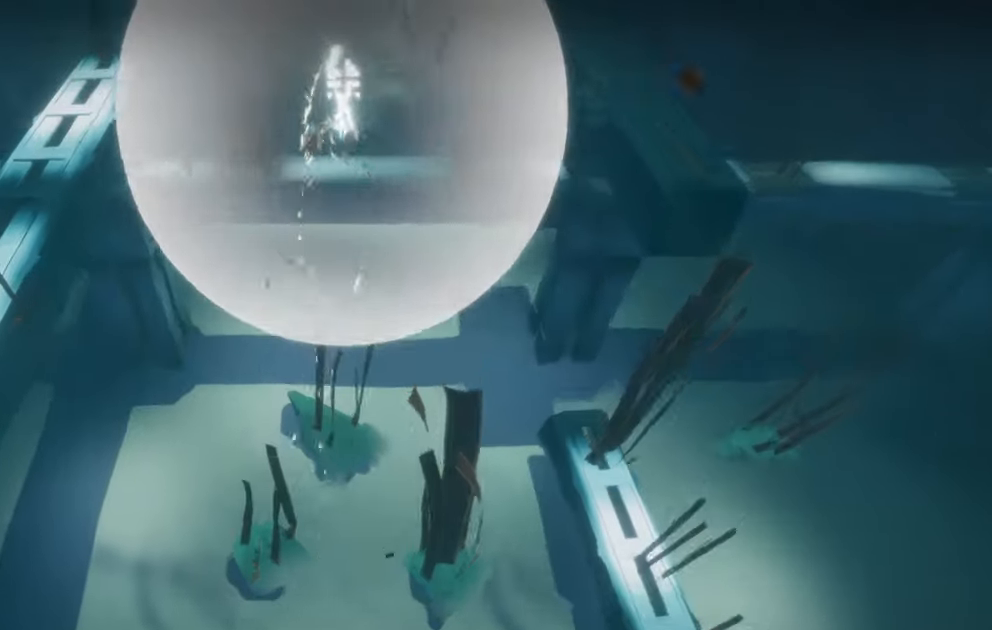
{"buttons": ["L2"], "left_stick": "up", "right_stick": "left", "events": [[216, "right_stick", "right"], [433, "right_stick", "left"]]}
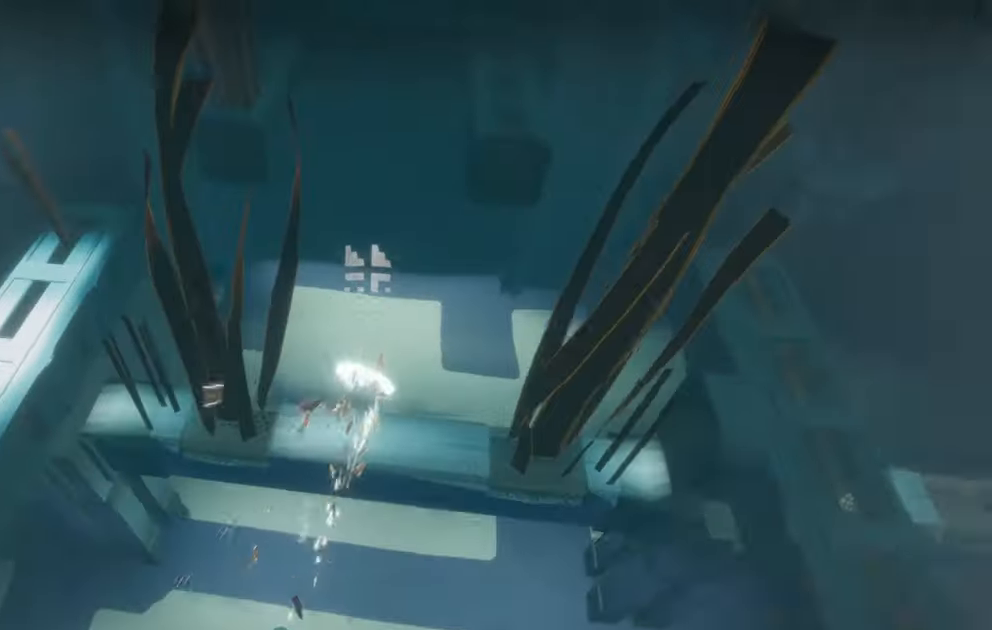
{"buttons": ["L2"], "left_stick": "up", "right_stick": "up-left", "events": [[83, "right_stick", "right"], [216, "right_stick", "up-left"], [316, "right_stick", "right"], [383, "right_stick", "up-left"]]}
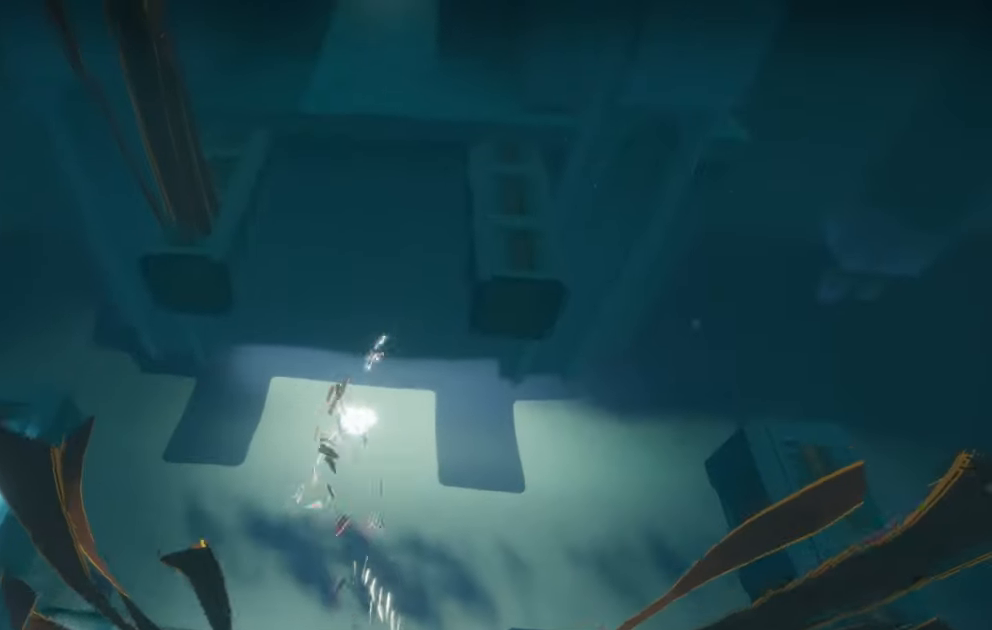
{"buttons": ["L2"], "left_stick": "up", "right_stick": "center", "events": [[33, "right_stick", "up-right"], [166, "right_stick", "up-left"], [250, "right_stick", "right"], [400, "right_stick", "up-left"], [500, "right_stick", "center"]]}
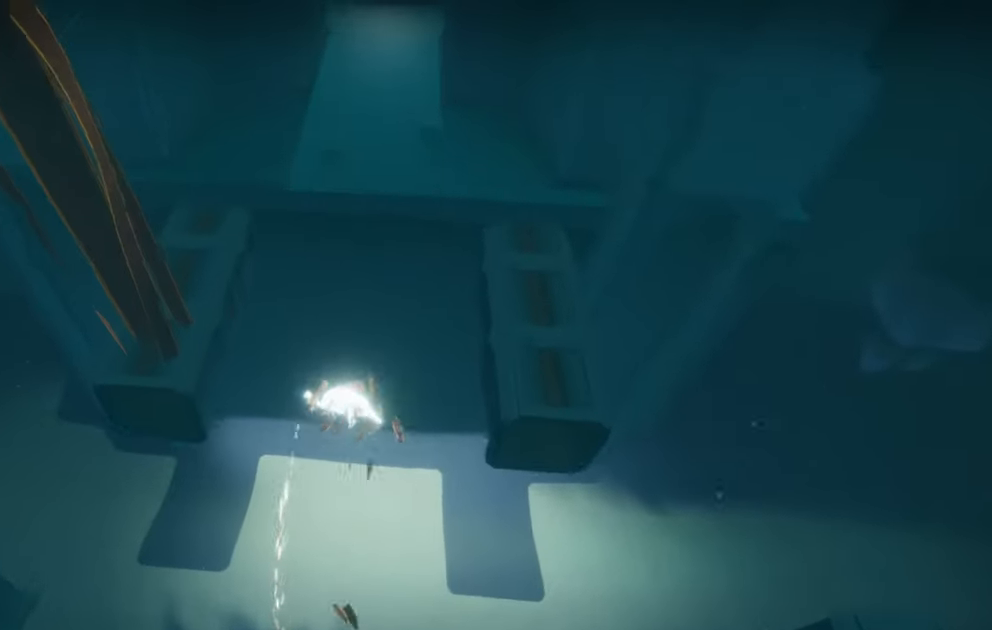
{"buttons": ["L2"], "left_stick": "up", "right_stick": "right", "events": [[16, "right_stick", "right"], [83, "right_stick", "up-left"], [233, "right_stick", "right"], [333, "right_stick", "up-left"], [483, "right_stick", "right"]]}
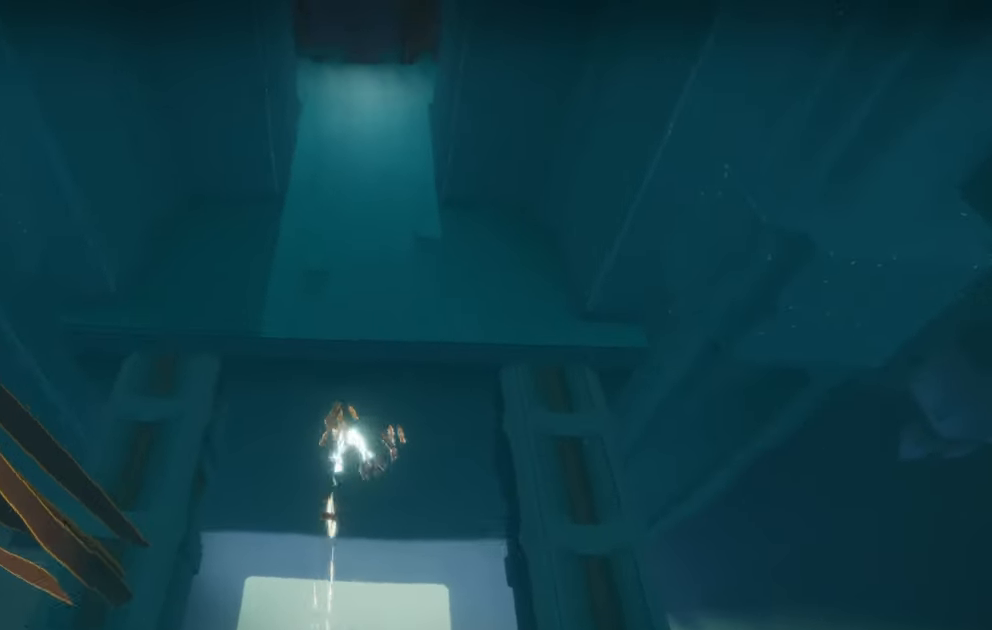
{"buttons": ["L2"], "left_stick": "up", "right_stick": "right", "events": [[83, "right_stick", "up-left"], [216, "right_stick", "right"], [316, "right_stick", "up"], [416, "right_stick", "right"]]}
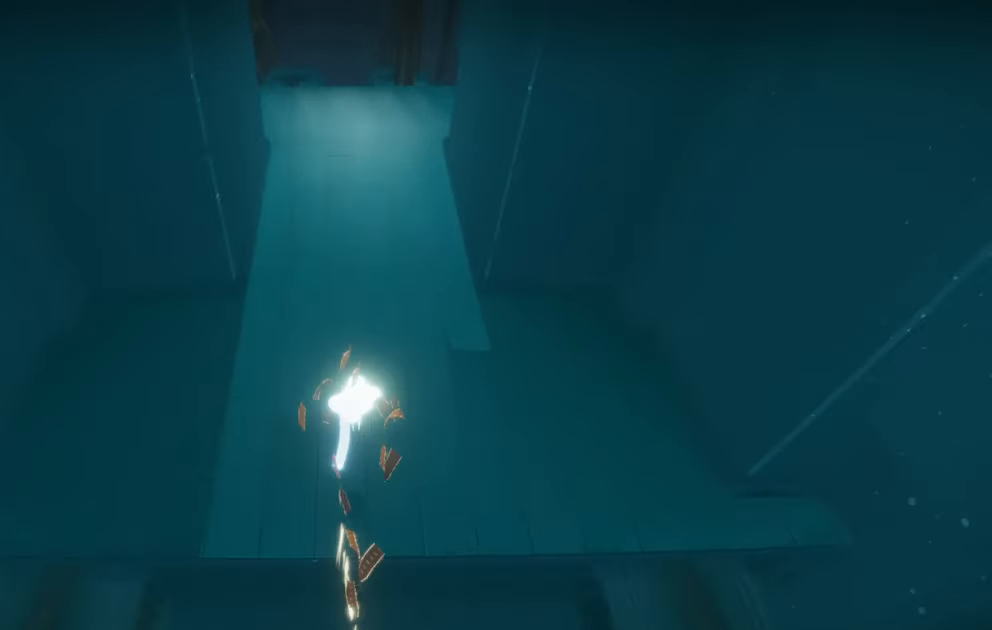
{"buttons": ["L2"], "left_stick": "up", "right_stick": "up-left", "events": [[16, "right_stick", "up"], [133, "right_stick", "right"], [283, "right_stick", "up"], [433, "right_stick", "right"], [483, "right_stick", "up-left"]]}
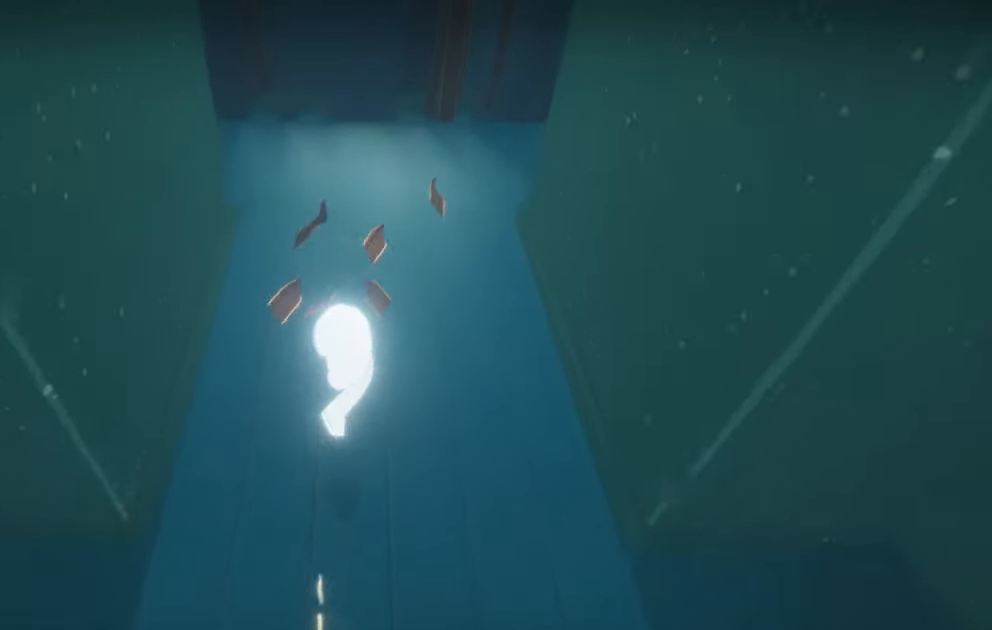
{"buttons": ["L2"], "left_stick": "up", "right_stick": "up-left", "events": [[133, "right_stick", "right"], [216, "right_stick", "up-left"], [333, "right_stick", "right"], [416, "right_stick", "up-left"]]}
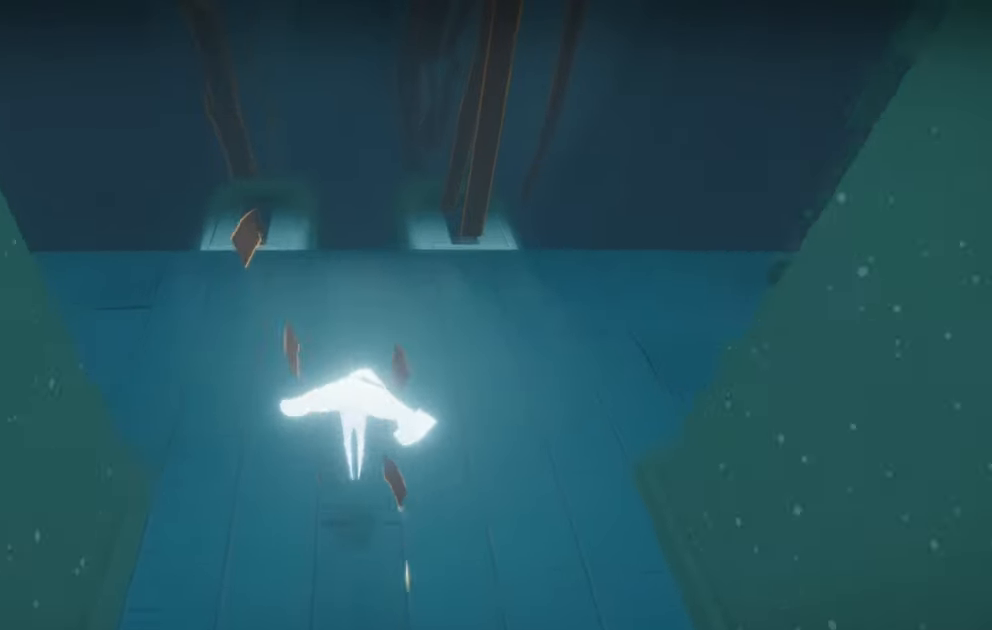
{"buttons": ["L2"], "left_stick": "up", "right_stick": "down", "events": [[50, "right_stick", "right"], [150, "right_stick", "center"], [300, "right_stick", "down"]]}
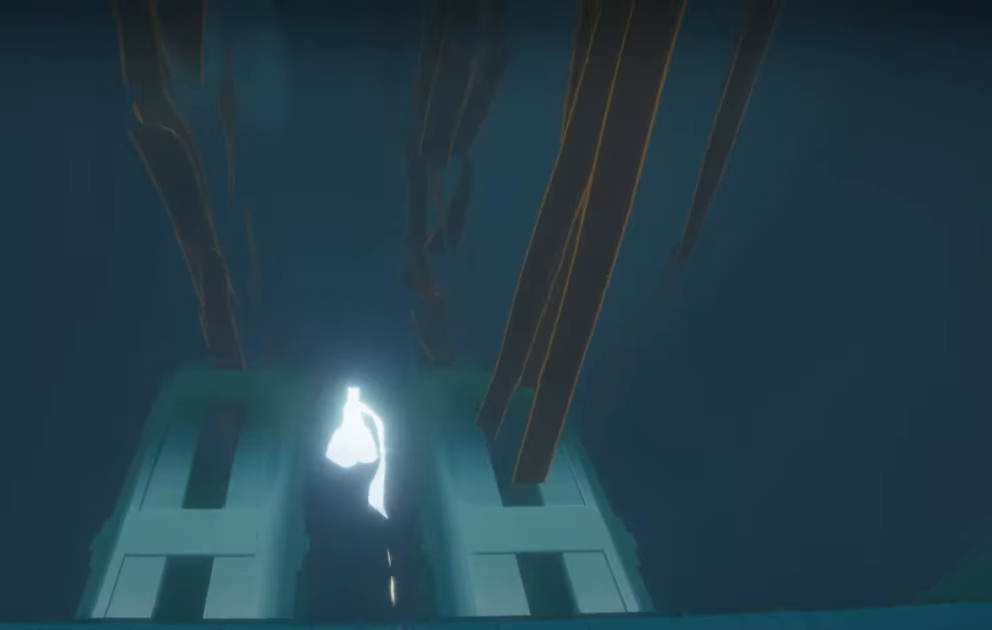
{"buttons": [], "left_stick": "up", "right_stick": "down", "events": [[433, "L2", "up"]]}
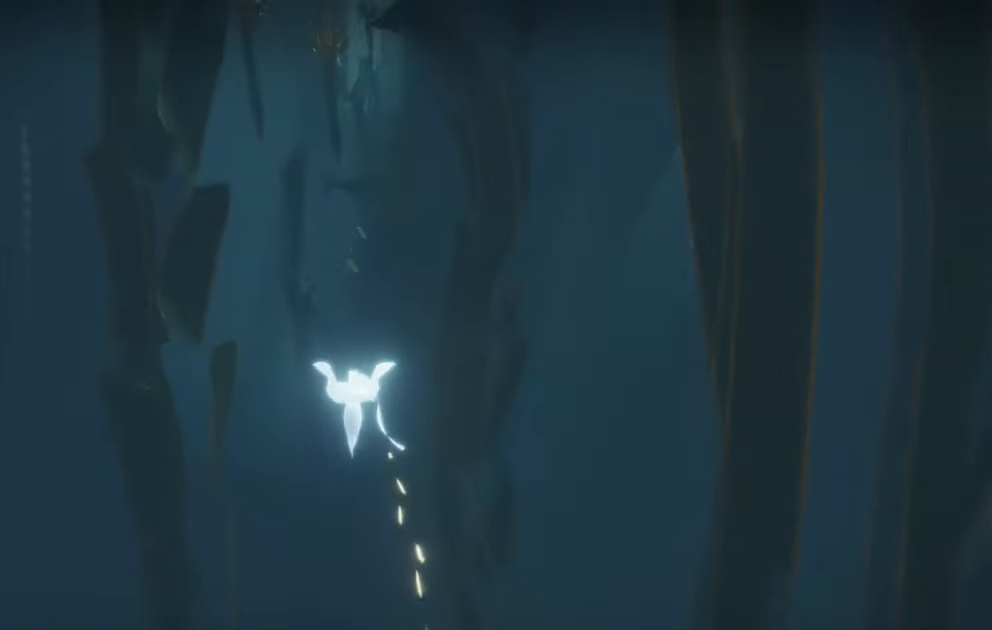
{"buttons": [], "left_stick": "up", "right_stick": "center", "events": [[233, "right_stick", "down-left"], [417, "right_stick", "center"]]}
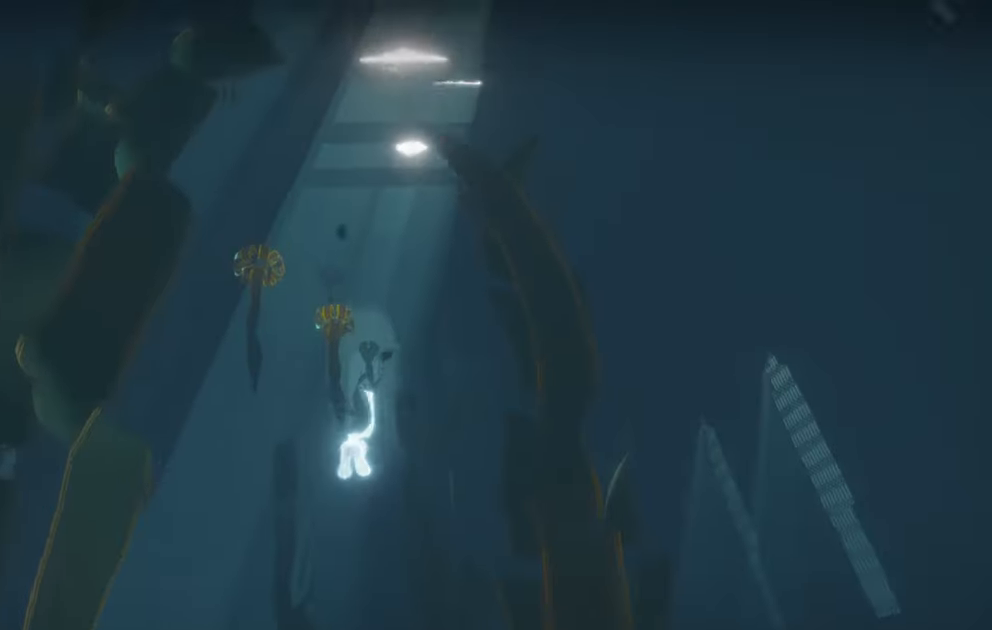
{"buttons": [], "left_stick": "up", "right_stick": "up", "events": [[250, "right_stick", "up-right"], [483, "right_stick", "up"]]}
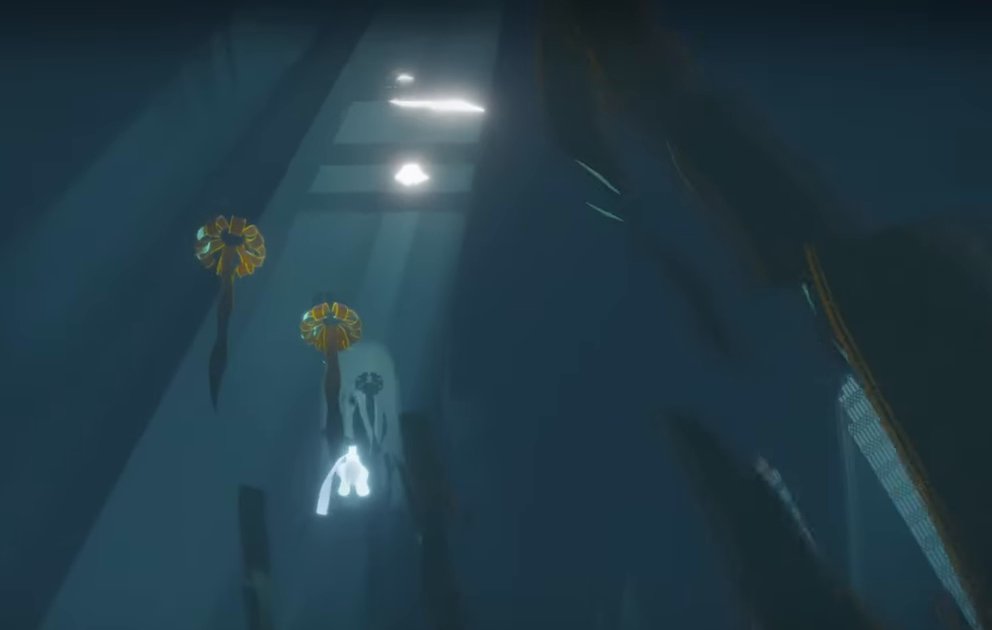
{"buttons": [], "left_stick": "up", "right_stick": "up-right", "events": [[83, "right_stick", "center"], [350, "right_stick", "right"], [433, "right_stick", "up-right"]]}
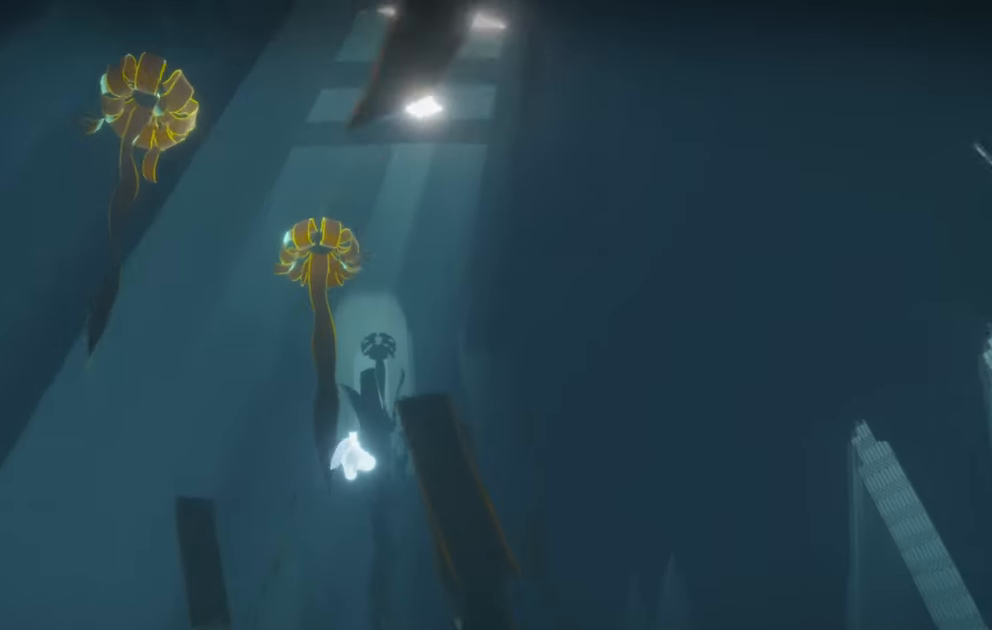
{"buttons": [], "left_stick": "up", "right_stick": "center", "events": [[50, "right_stick", "center"], [400, "right_stick", "up-right"], [500, "right_stick", "center"]]}
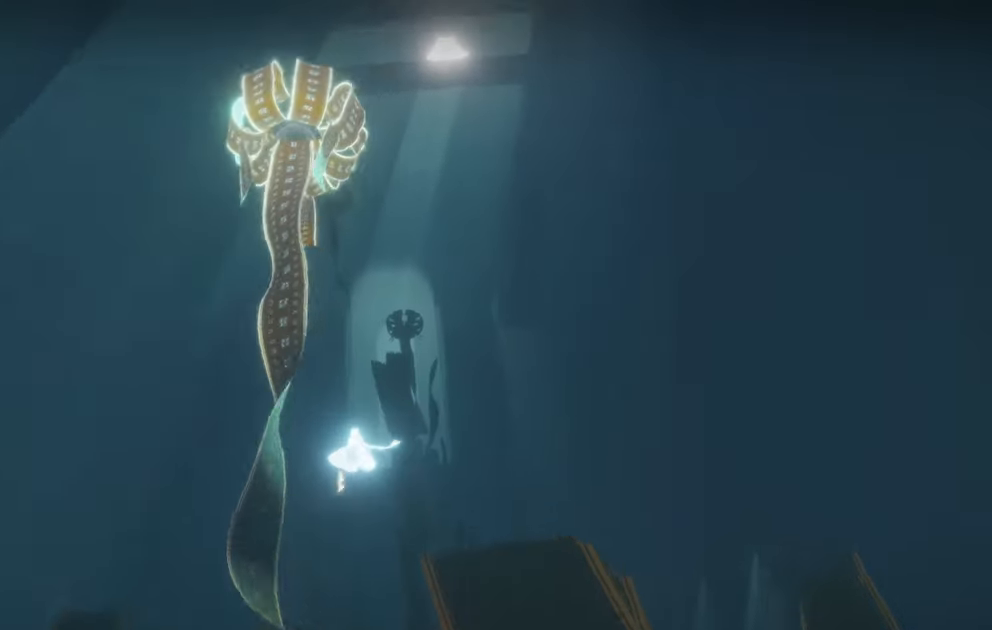
{"buttons": [], "left_stick": "up", "right_stick": "up-left", "events": [[317, "right_stick", "up-left"]]}